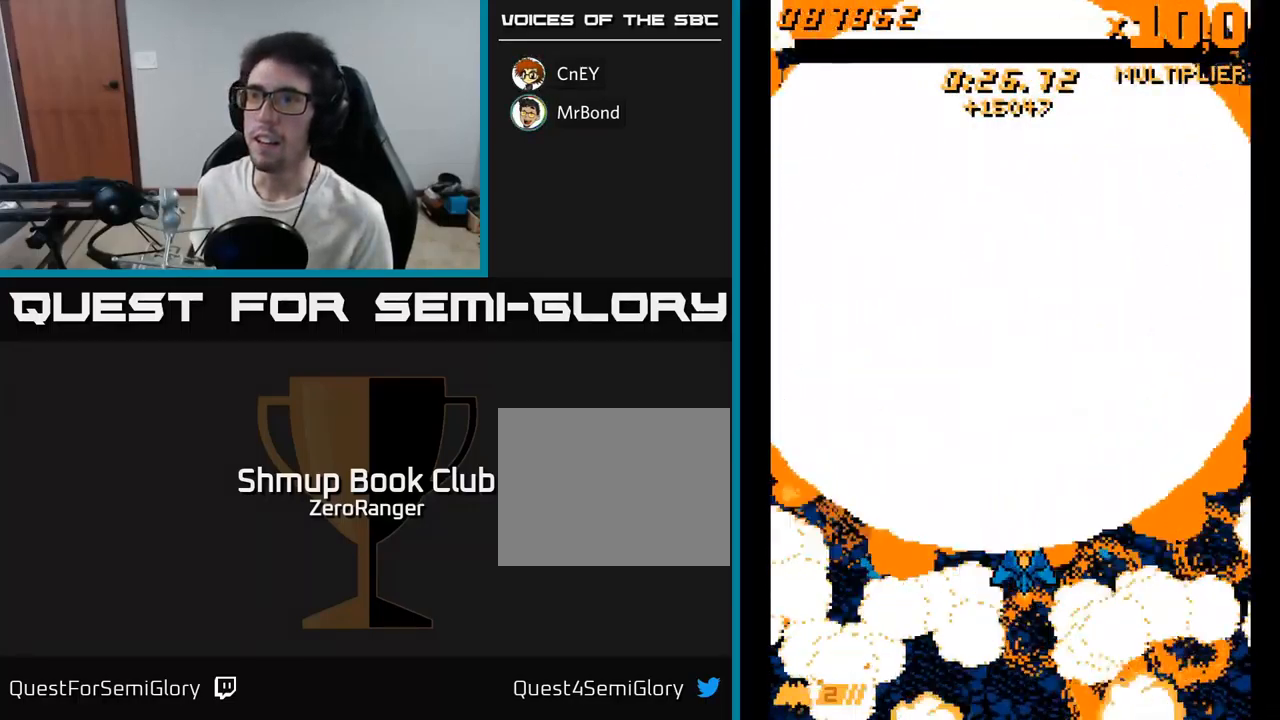
Gameplay with a controller (Xbox layout); each line is a JSON object with the inputs held at the frame after it. "events" lists button and stick changes between this image and that frame as [ms after this image, input, new state], when the widget could be followed in between. Not read: left_stick.
{"buttons": ["A", "DPAD_UP", "DPAD_LEFT"], "right_stick": "center", "events": [[33, "DPAD_LEFT", "down"], [50, "A", "down"], [367, "DPAD_UP", "down"]]}
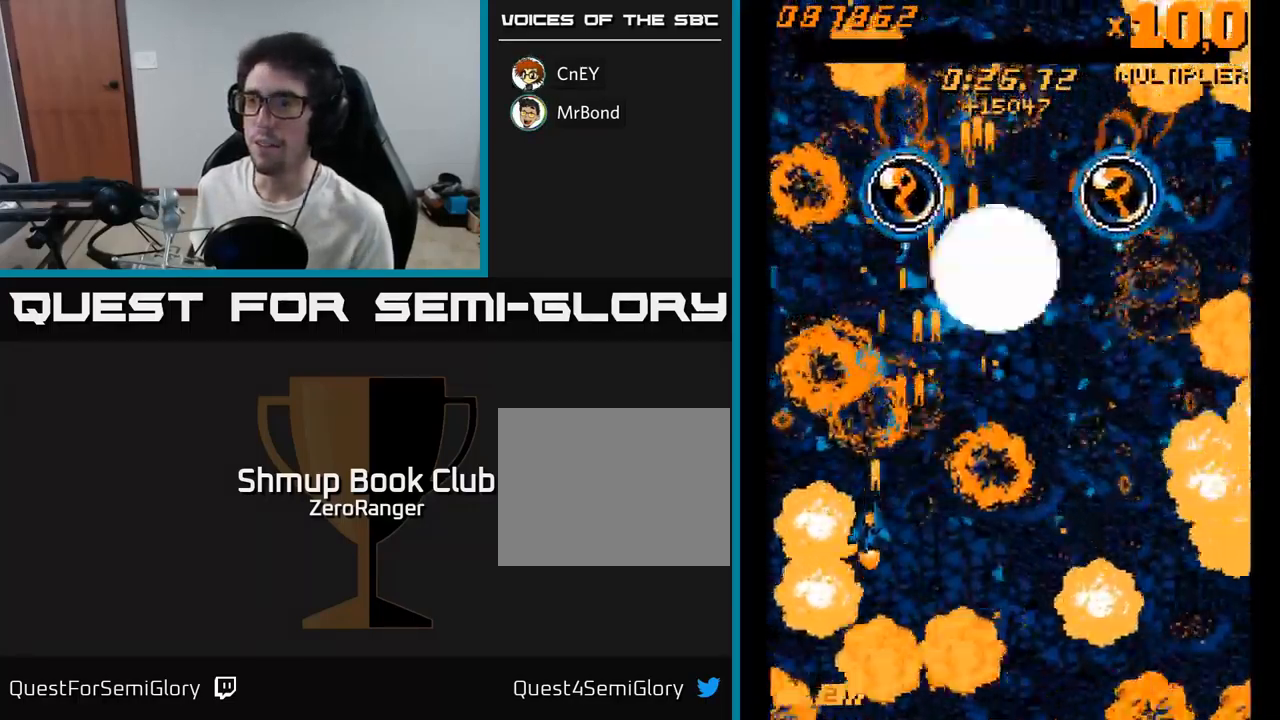
{"buttons": ["DPAD_UP"], "right_stick": "center", "events": [[83, "DPAD_LEFT", "up"], [284, "DPAD_RIGHT", "down"], [417, "A", "up"], [434, "DPAD_RIGHT", "up"]]}
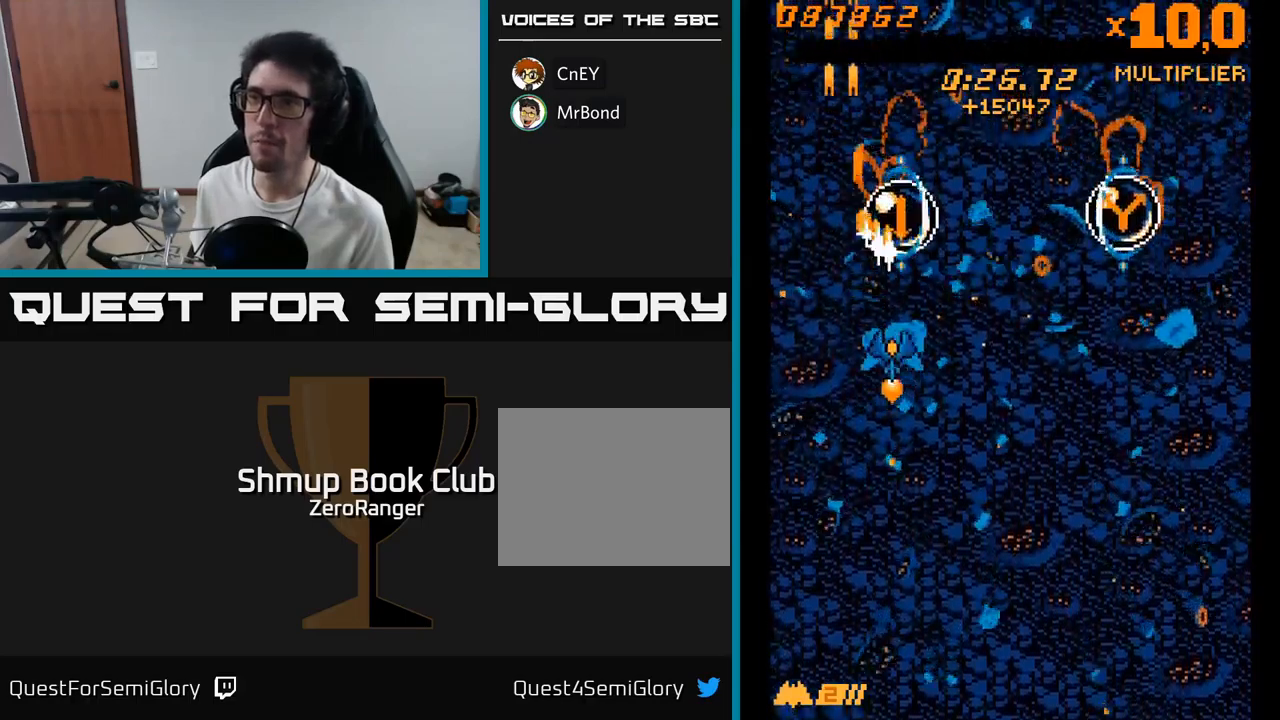
{"buttons": ["DPAD_RIGHT"], "right_stick": "center", "events": [[467, "DPAD_UP", "up"], [500, "DPAD_RIGHT", "down"]]}
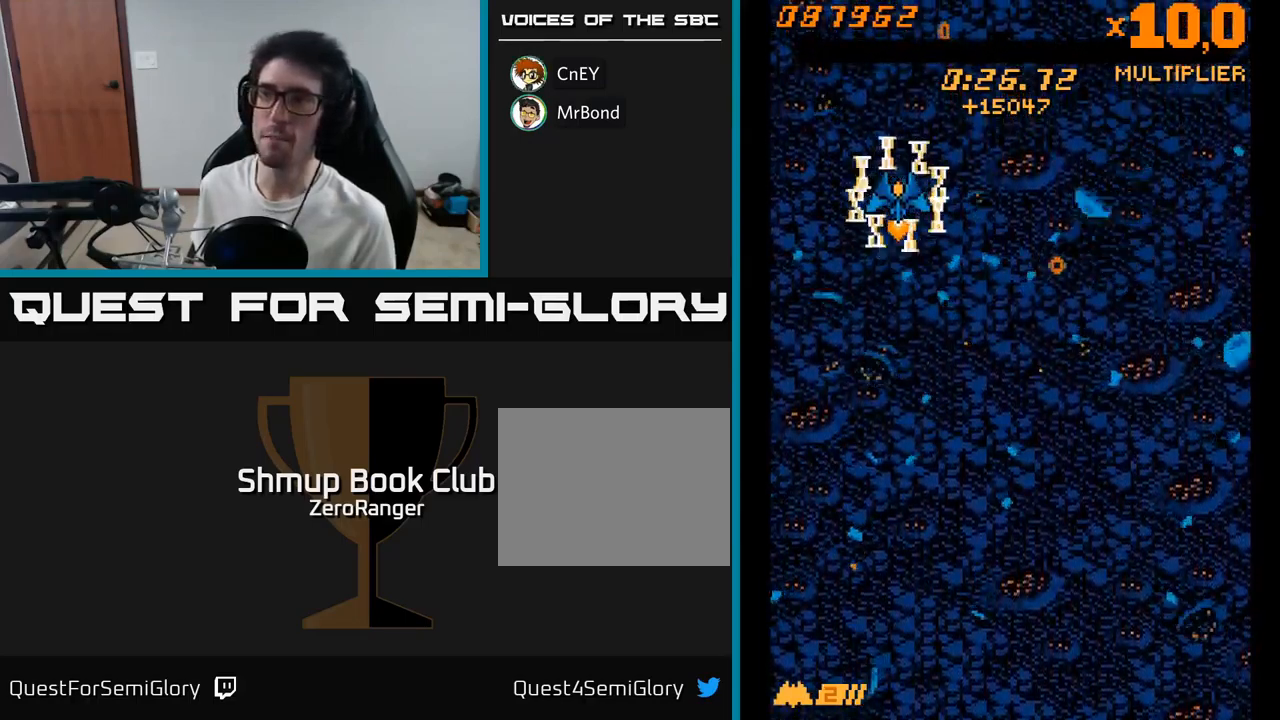
{"buttons": ["DPAD_DOWN", "DPAD_RIGHT"], "right_stick": "center", "events": [[34, "DPAD_DOWN", "down"], [67, "DPAD_RIGHT", "up"], [400, "DPAD_RIGHT", "down"]]}
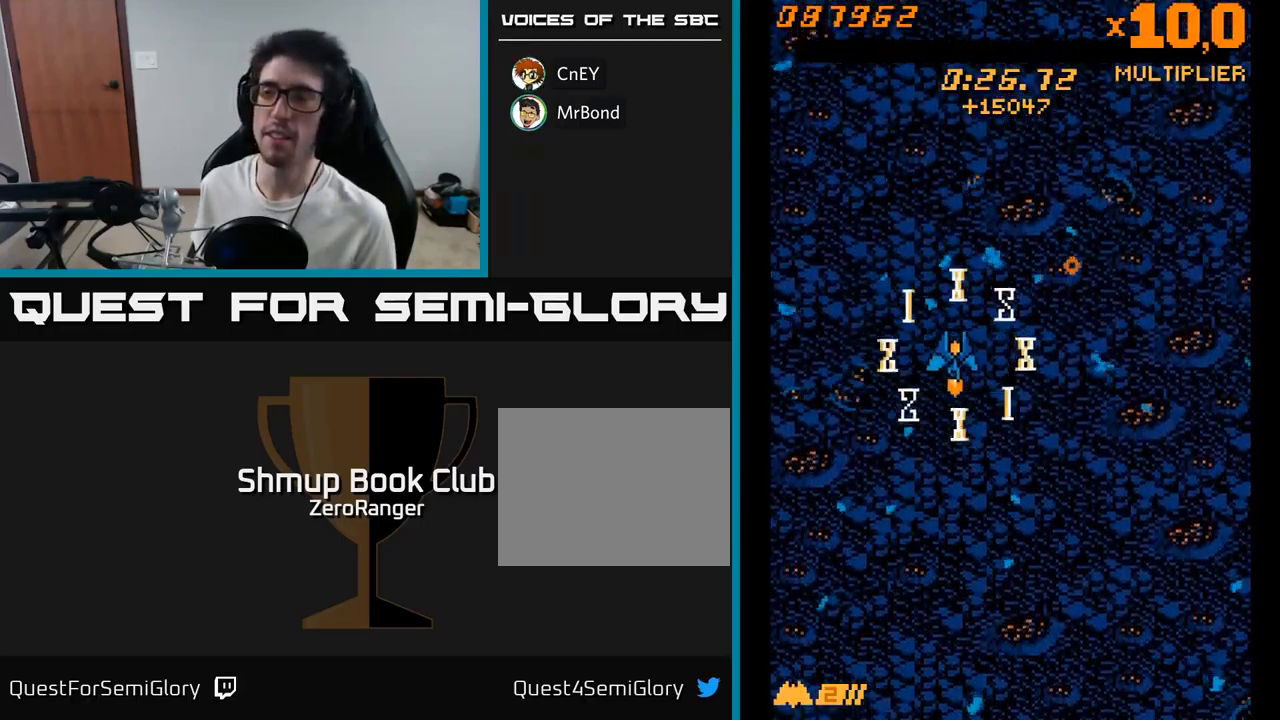
{"buttons": ["DPAD_RIGHT"], "right_stick": "center", "events": [[100, "DPAD_RIGHT", "up"], [400, "DPAD_DOWN", "up"], [467, "DPAD_RIGHT", "down"]]}
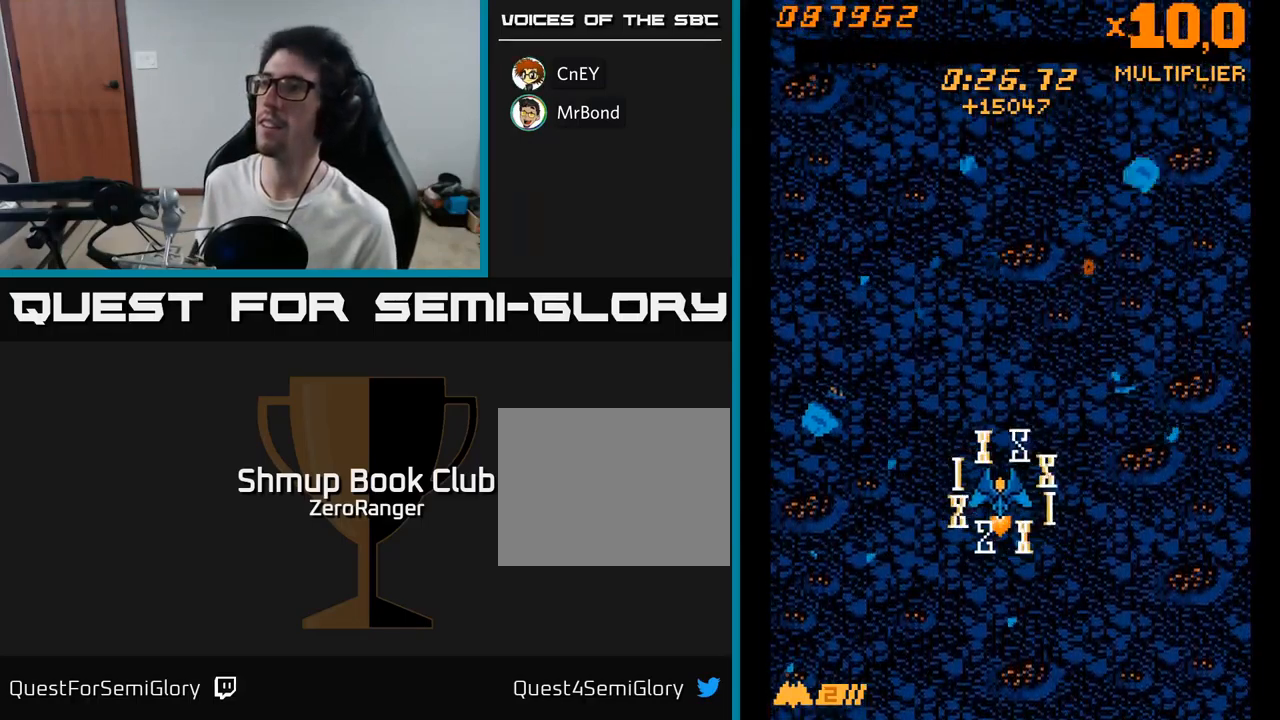
{"buttons": [], "right_stick": "center", "events": [[150, "DPAD_RIGHT", "up"], [250, "DPAD_LEFT", "down"], [317, "DPAD_UP", "down"], [400, "DPAD_LEFT", "up"], [400, "DPAD_UP", "up"]]}
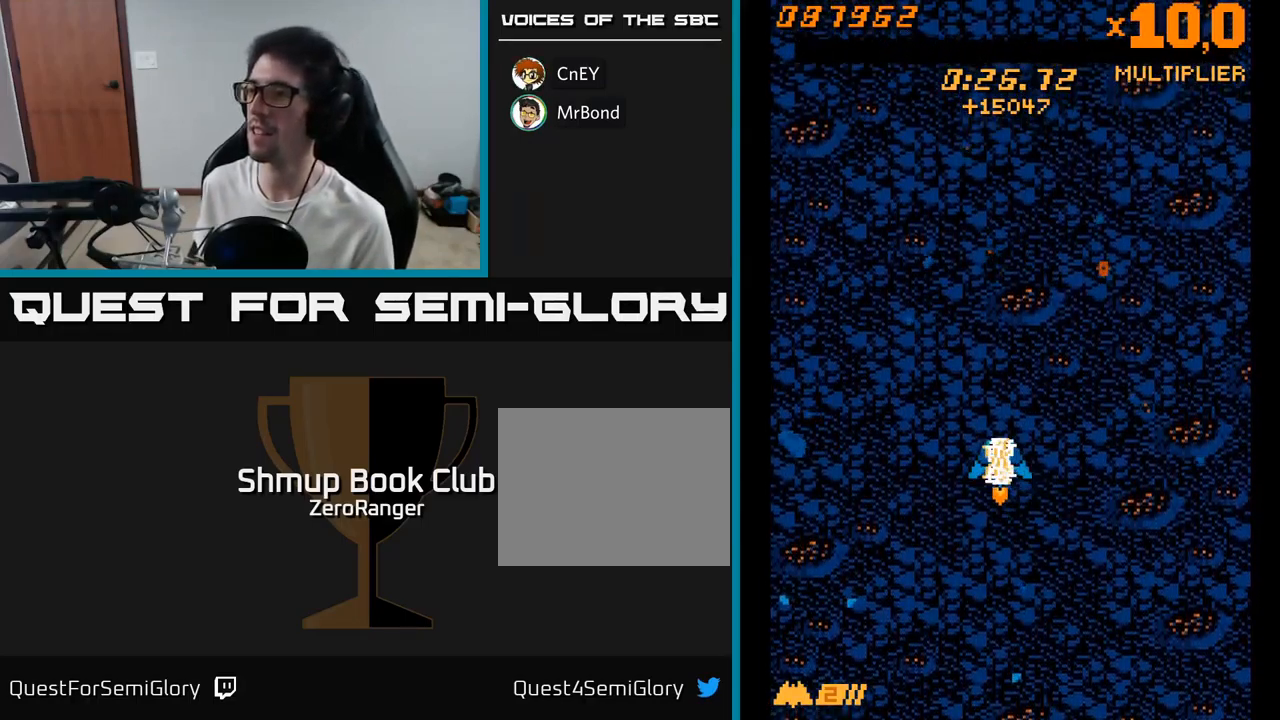
{"buttons": [], "right_stick": "center", "events": []}
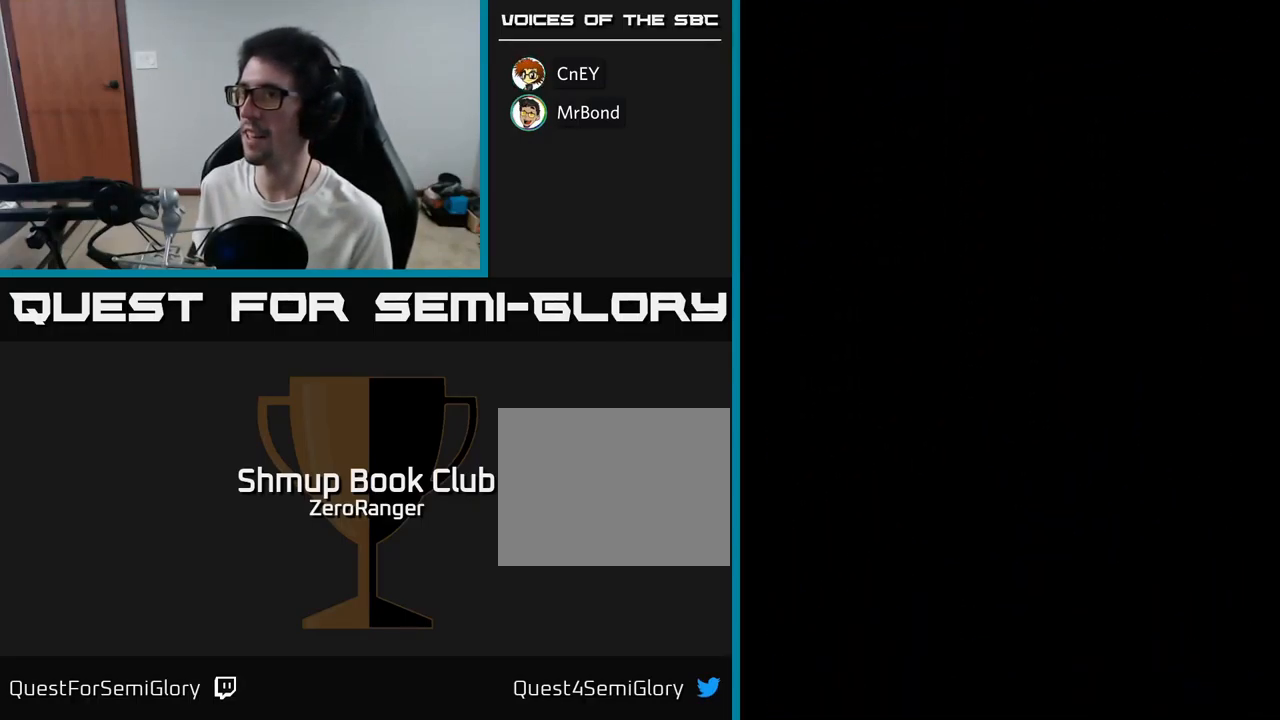
{"buttons": [], "right_stick": "center", "events": []}
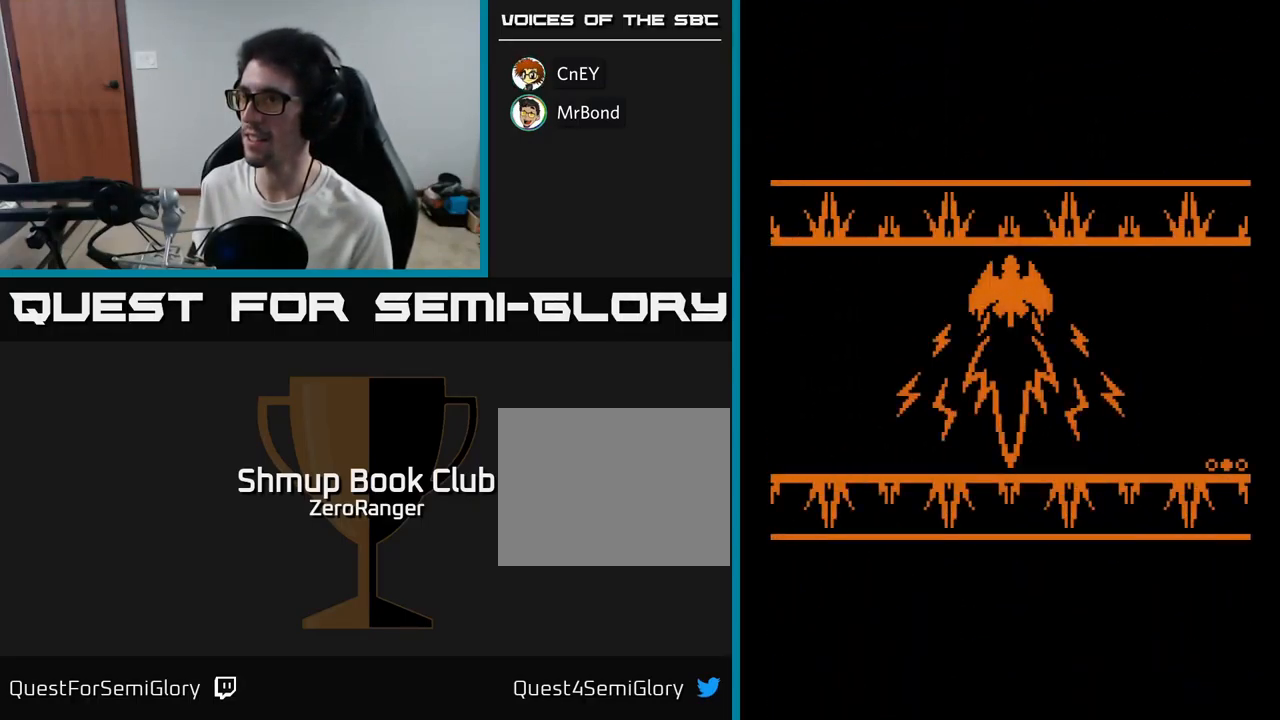
{"buttons": ["A"], "right_stick": "center", "events": [[117, "A", "down"]]}
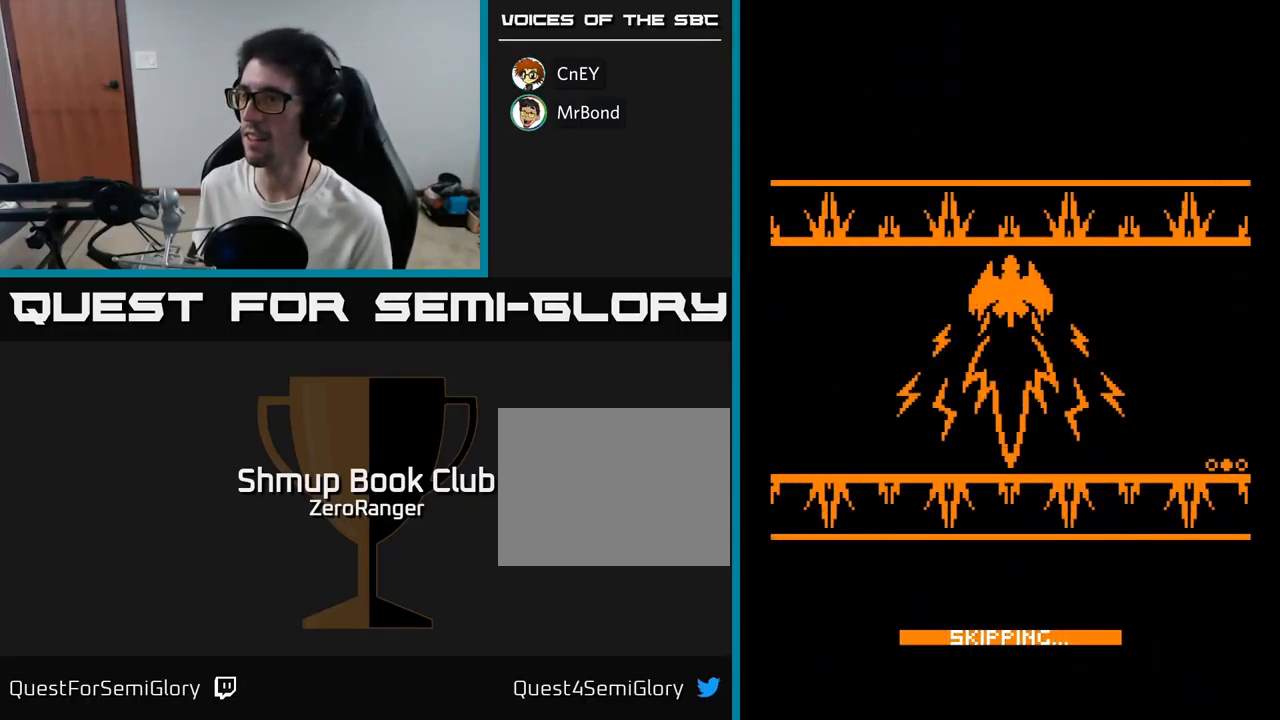
{"buttons": ["A"], "right_stick": "center", "events": []}
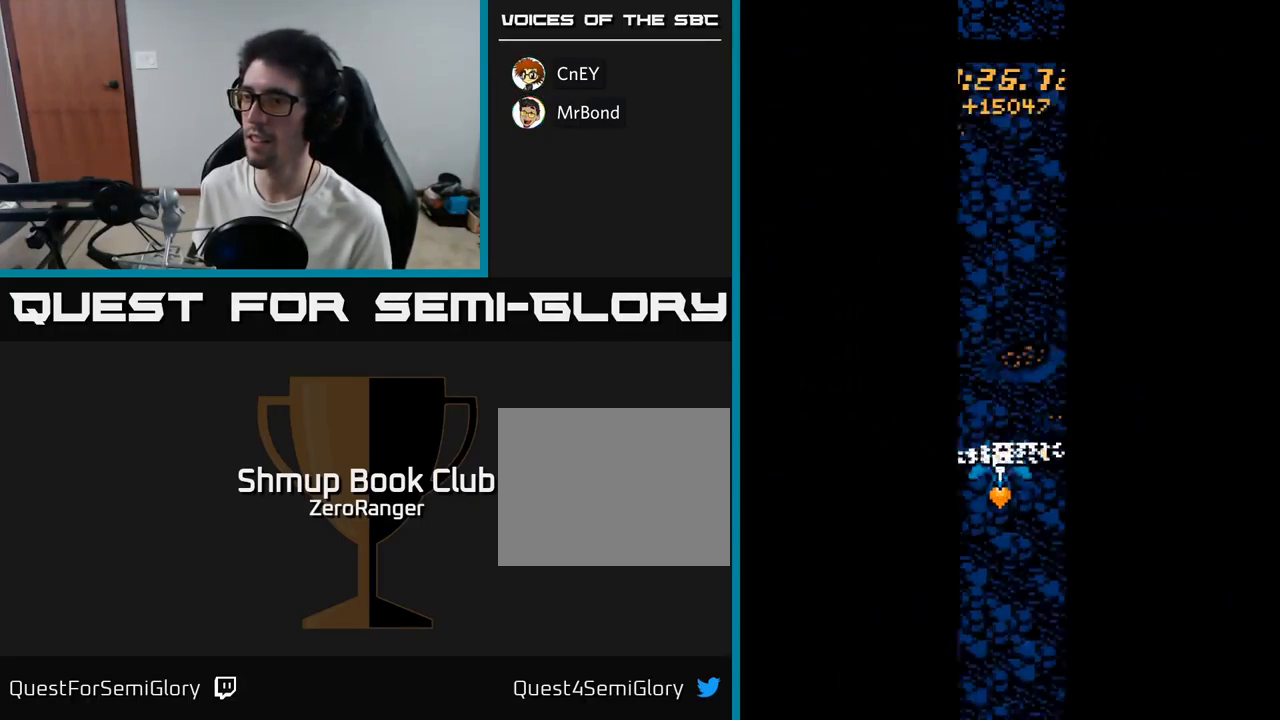
{"buttons": ["A"], "right_stick": "center", "events": []}
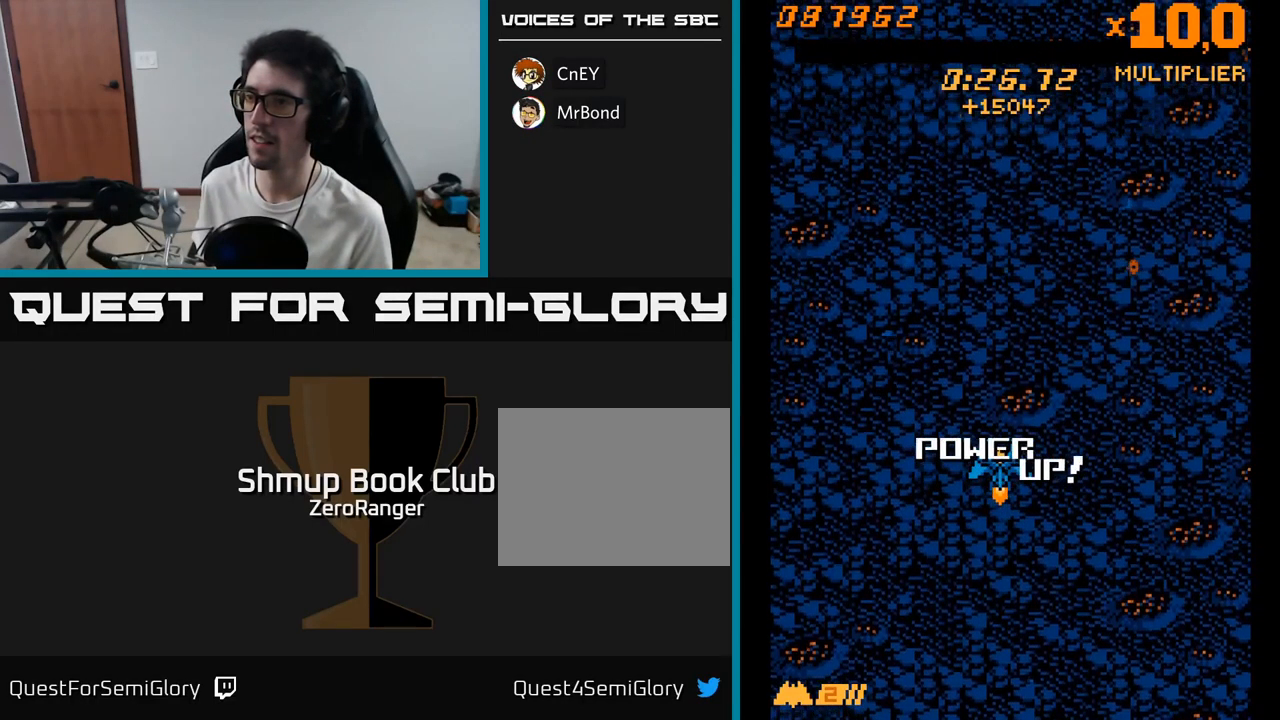
{"buttons": ["A"], "right_stick": "center", "events": [[100, "DPAD_UP", "down"], [316, "A", "up"], [366, "DPAD_UP", "up"], [416, "A", "down"]]}
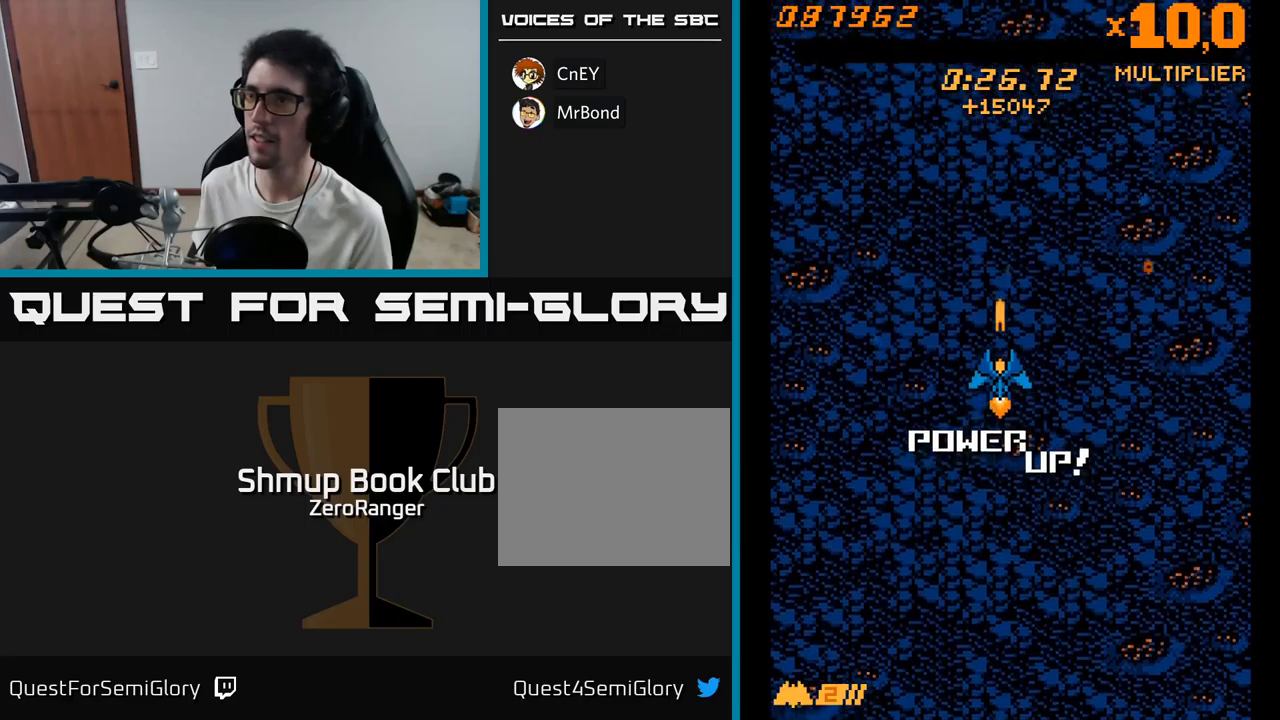
{"buttons": [], "right_stick": "center", "events": [[33, "A", "up"], [100, "A", "down"], [116, "X", "down"], [200, "A", "up"], [250, "X", "up"], [350, "X", "down"], [466, "X", "up"]]}
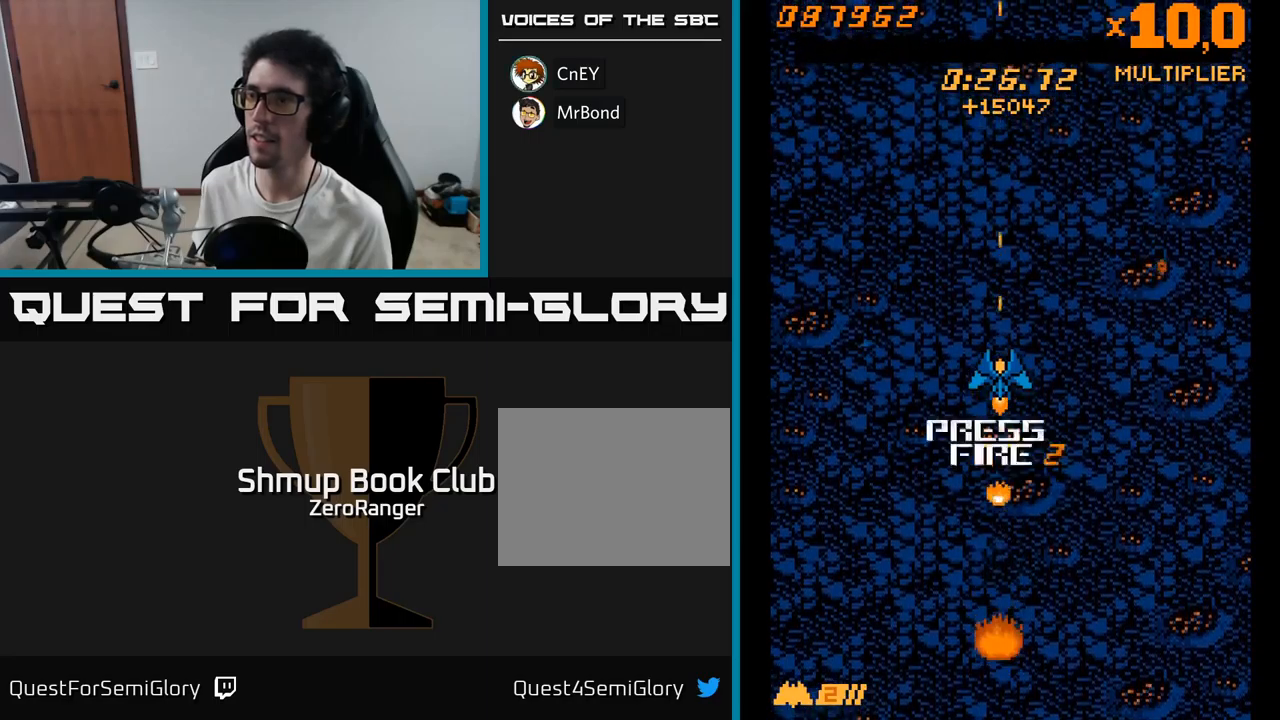
{"buttons": ["X", "DPAD_DOWN"], "right_stick": "center", "events": [[16, "X", "down"], [116, "X", "up"], [183, "X", "down"], [250, "X", "up"], [350, "X", "down"], [383, "DPAD_DOWN", "down"], [416, "X", "up"], [483, "X", "down"]]}
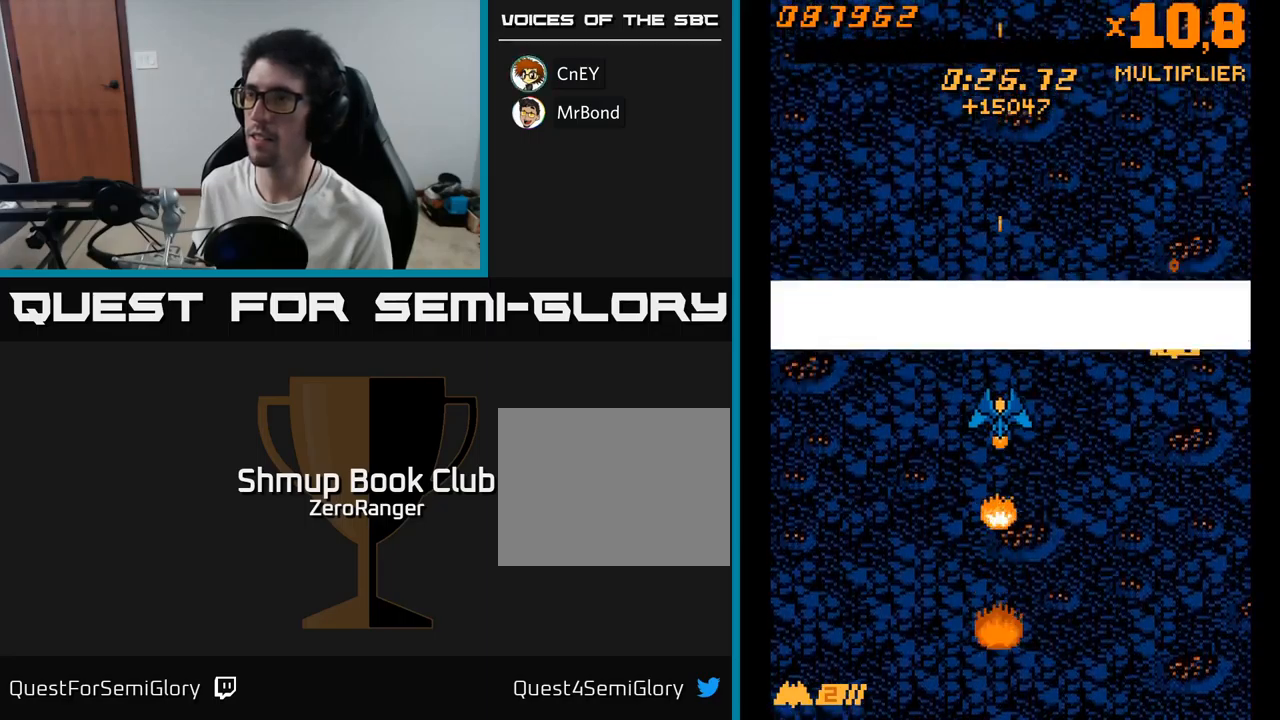
{"buttons": ["A"], "right_stick": "center", "events": [[116, "A", "down"], [150, "X", "up"], [183, "DPAD_DOWN", "up"]]}
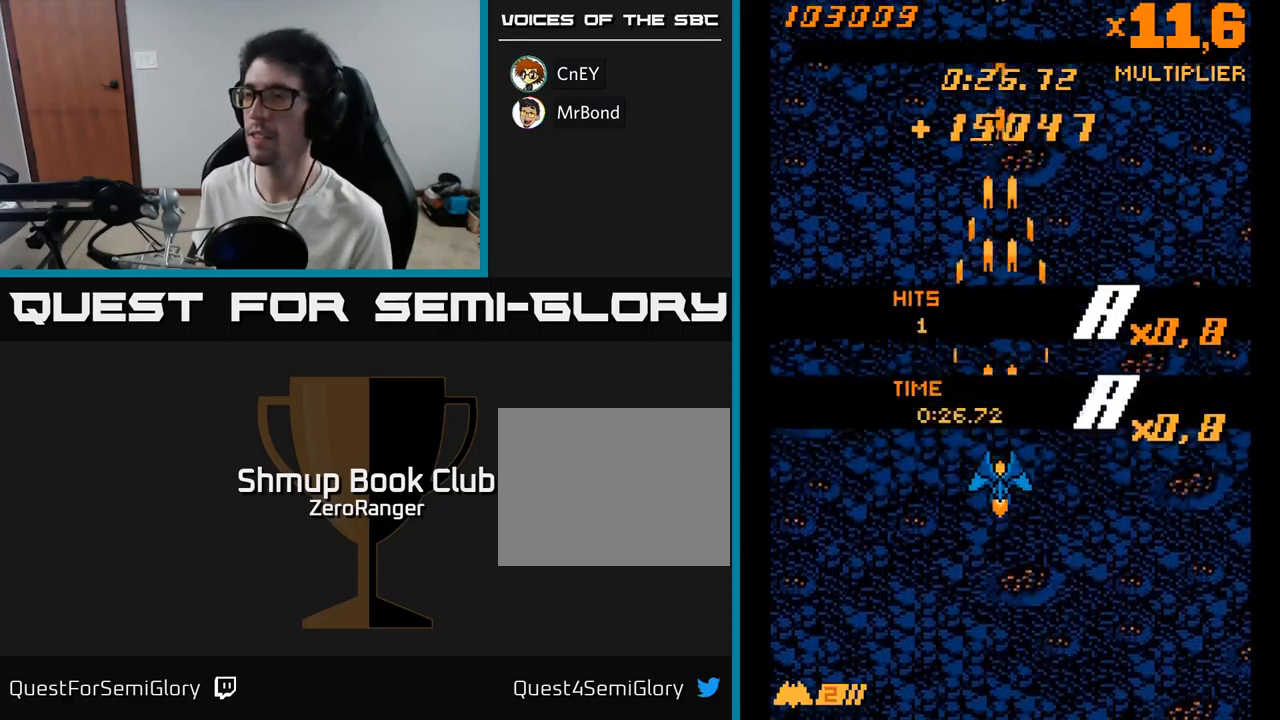
{"buttons": ["A"], "right_stick": "center", "events": []}
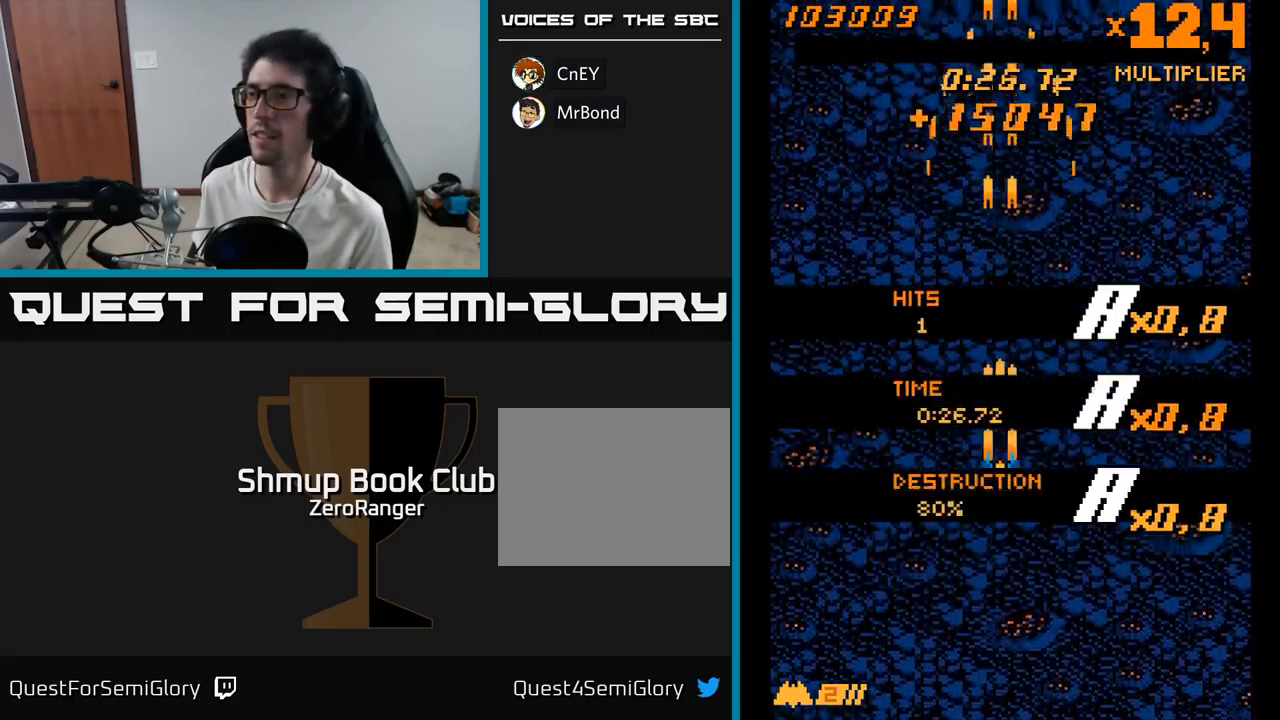
{"buttons": ["A"], "right_stick": "center", "events": [[166, "A", "up"], [350, "A", "down"]]}
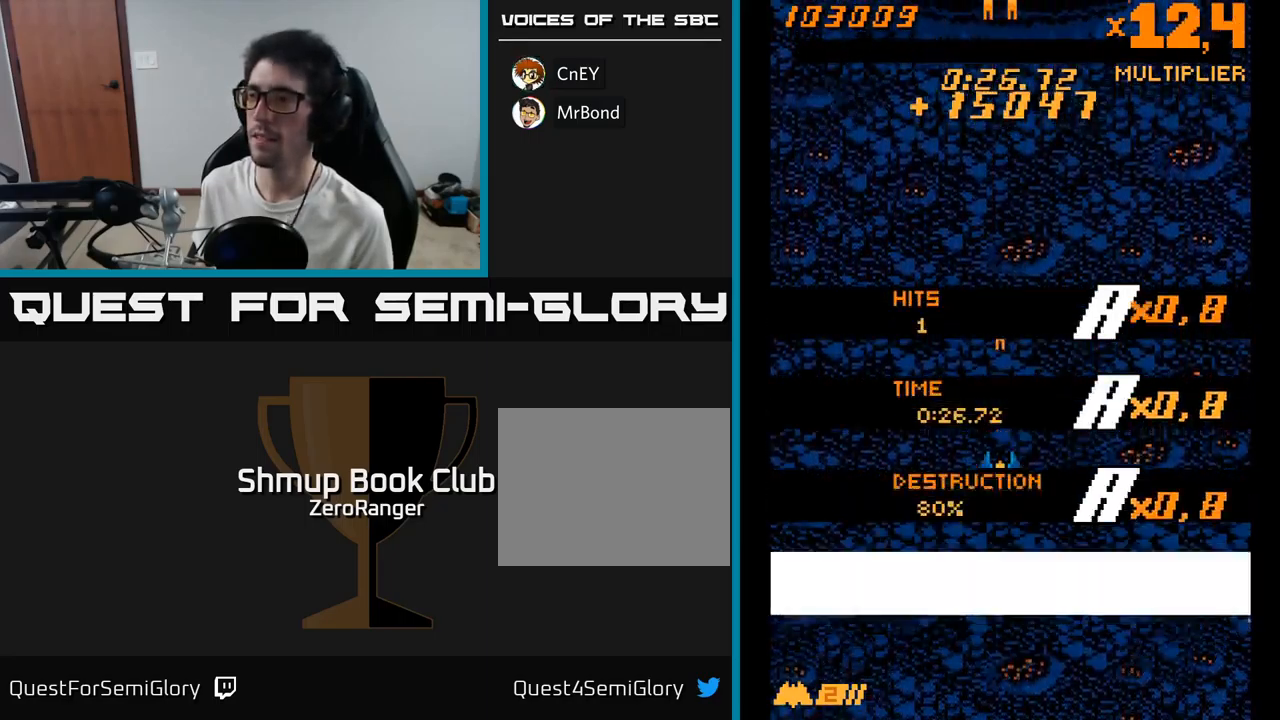
{"buttons": ["A"], "right_stick": "center", "events": []}
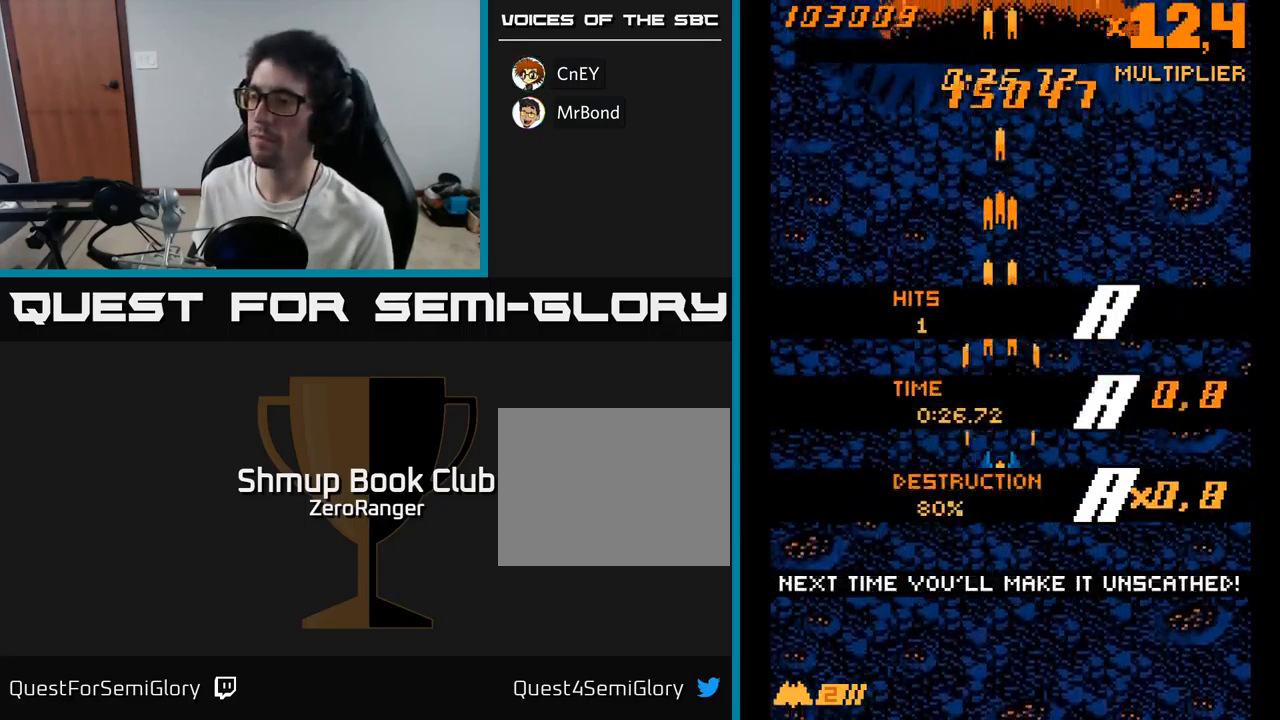
{"buttons": [], "right_stick": "center", "events": [[316, "A", "up"]]}
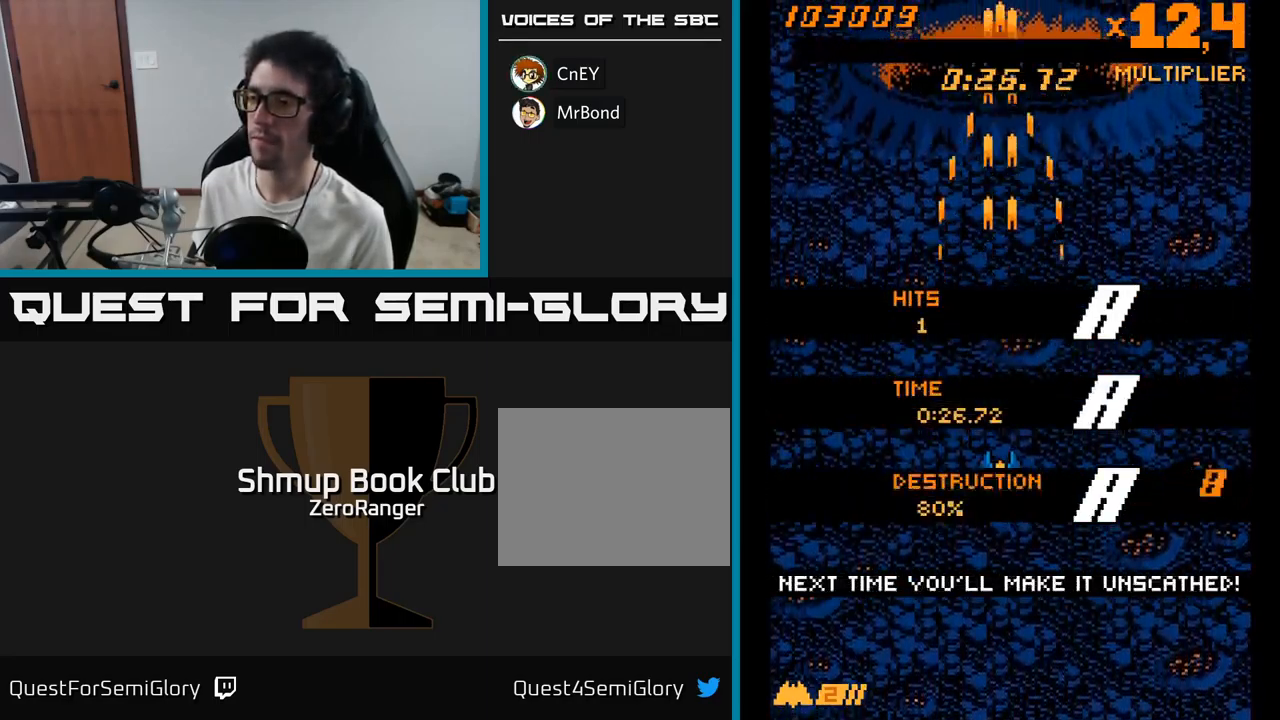
{"buttons": ["X", "DPAD_DOWN", "DPAD_RIGHT"], "right_stick": "center", "events": [[116, "DPAD_RIGHT", "down"], [133, "DPAD_DOWN", "down"], [166, "X", "down"]]}
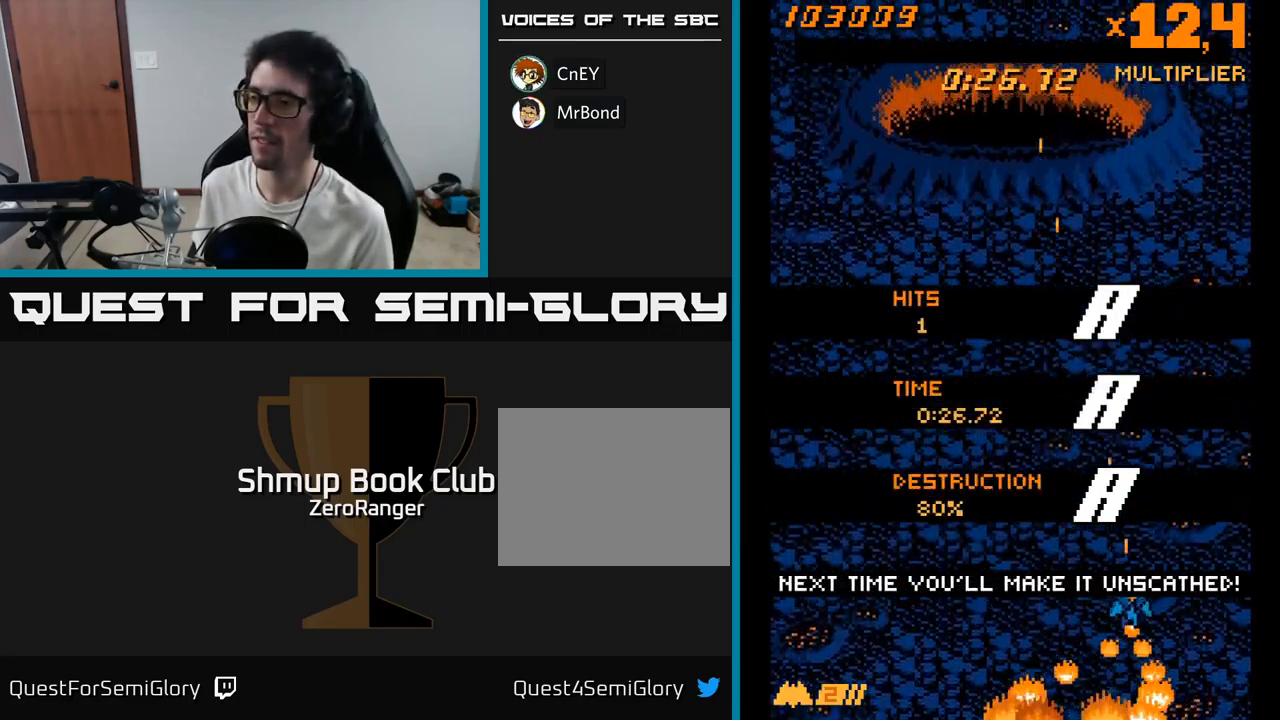
{"buttons": ["X"], "right_stick": "center", "events": [[16, "DPAD_DOWN", "up"], [83, "DPAD_RIGHT", "up"], [116, "DPAD_UP", "down"], [283, "DPAD_UP", "up"]]}
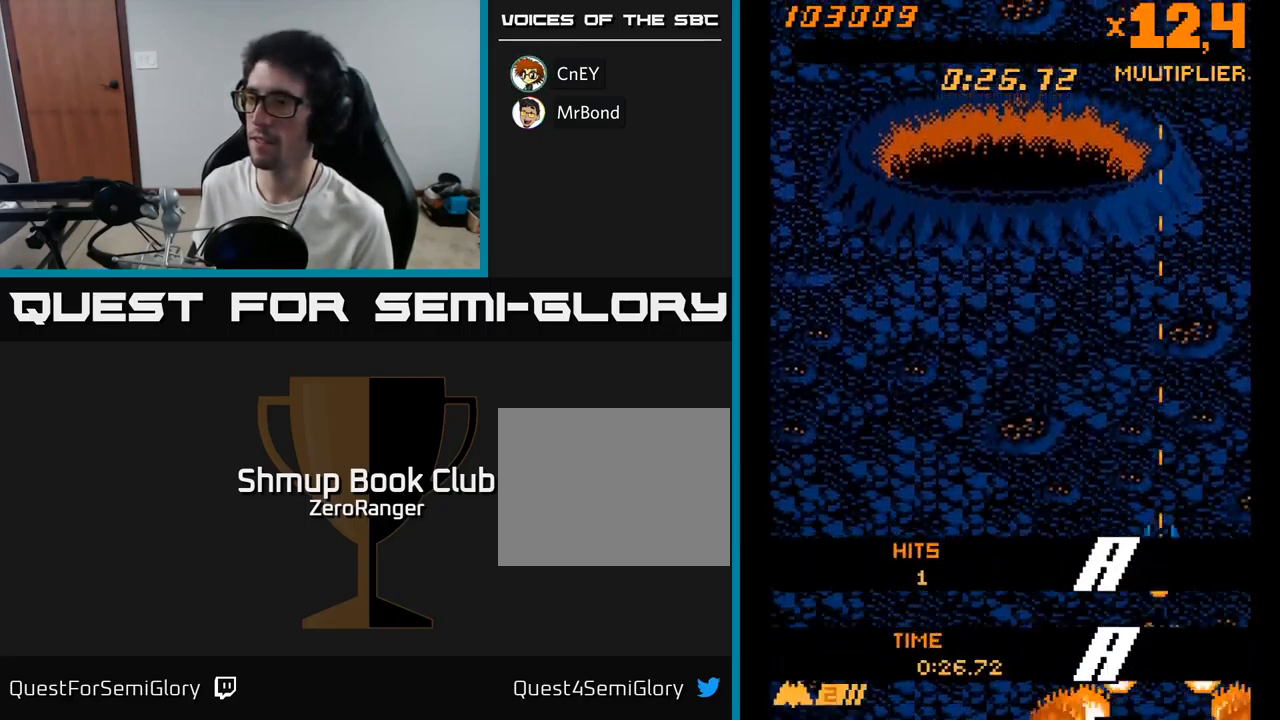
{"buttons": ["X"], "right_stick": "center", "events": [[233, "DPAD_UP", "down"], [400, "DPAD_UP", "up"]]}
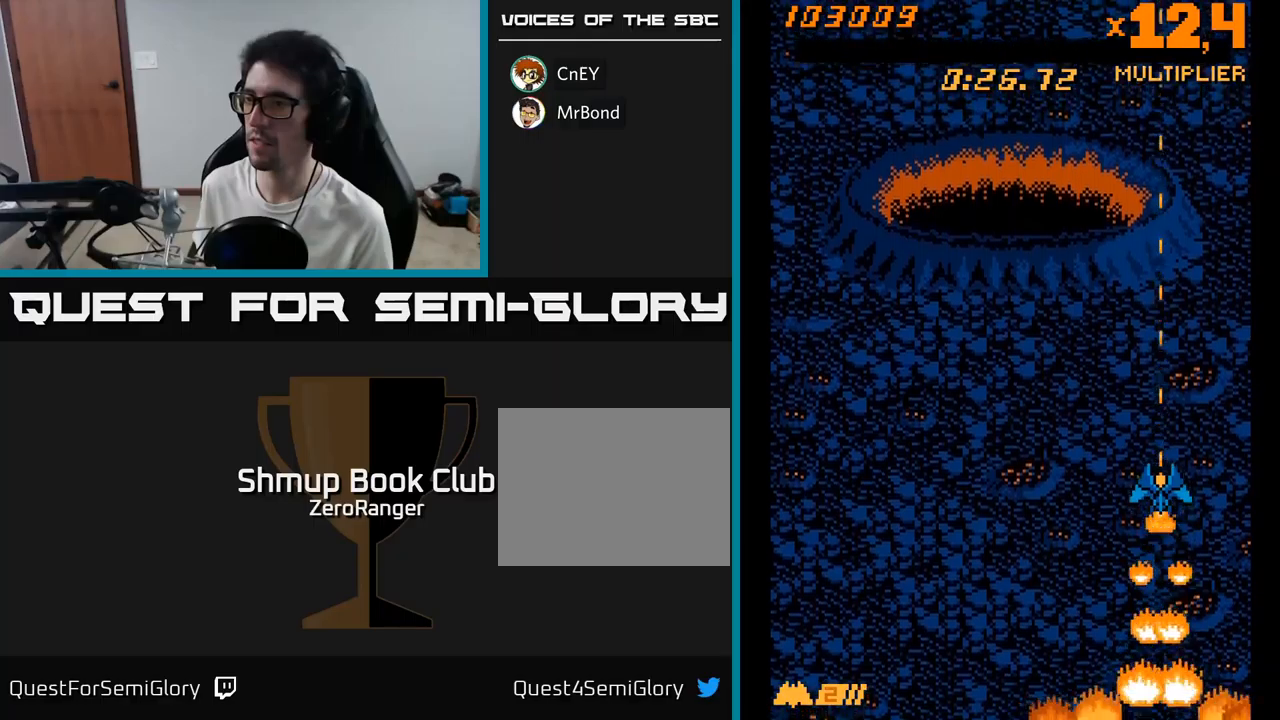
{"buttons": ["X"], "right_stick": "center", "events": [[400, "DPAD_LEFT", "down"], [467, "DPAD_LEFT", "up"]]}
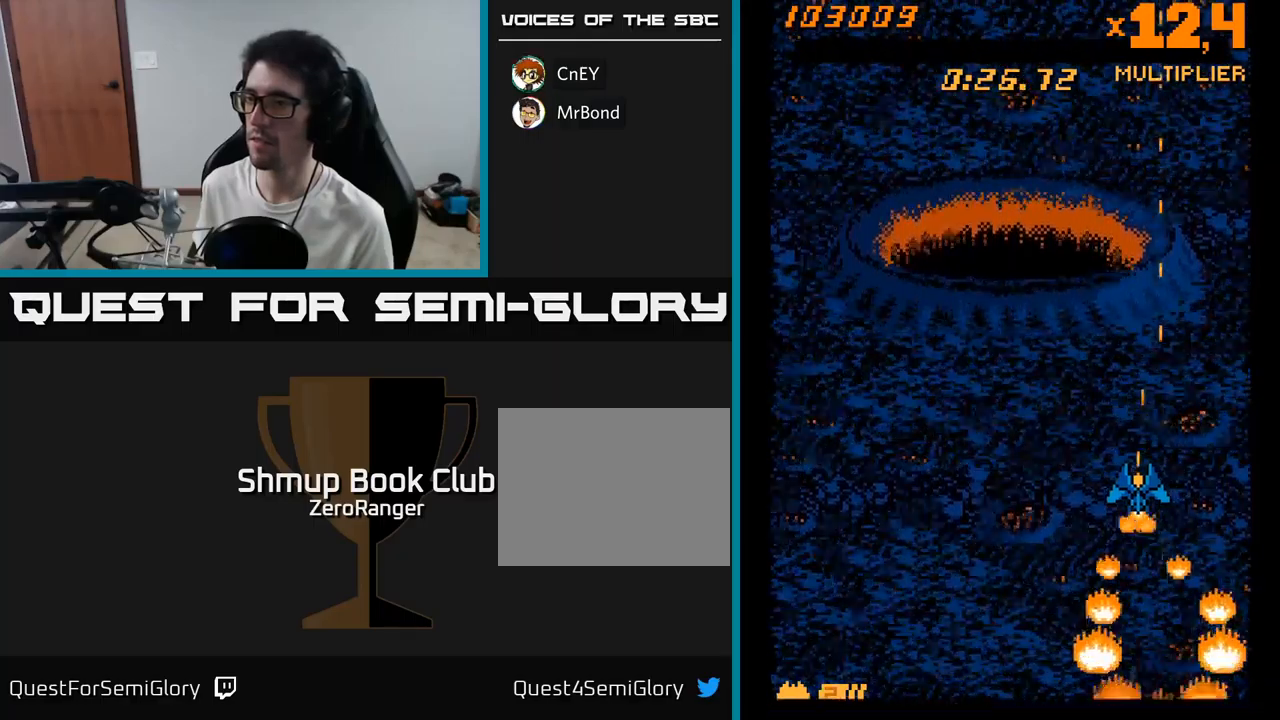
{"buttons": ["X"], "right_stick": "center", "events": [[267, "DPAD_DOWN", "down"], [383, "DPAD_DOWN", "up"]]}
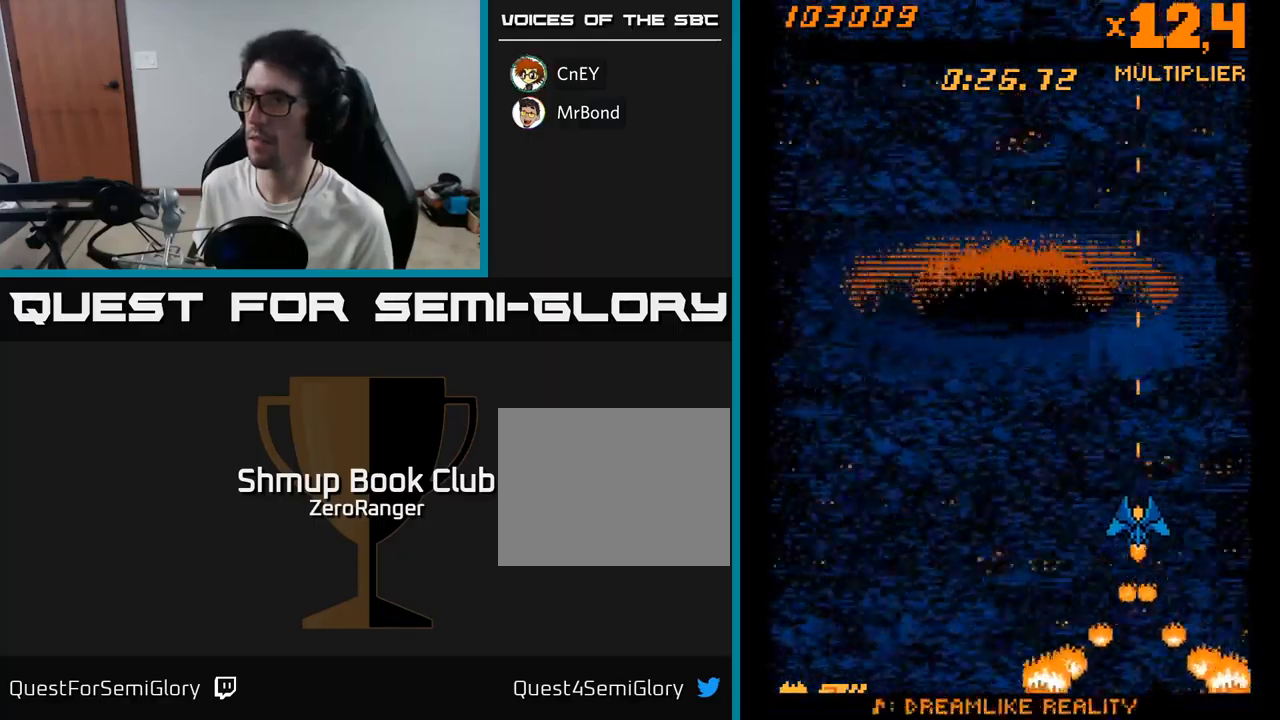
{"buttons": ["X"], "right_stick": "center", "events": []}
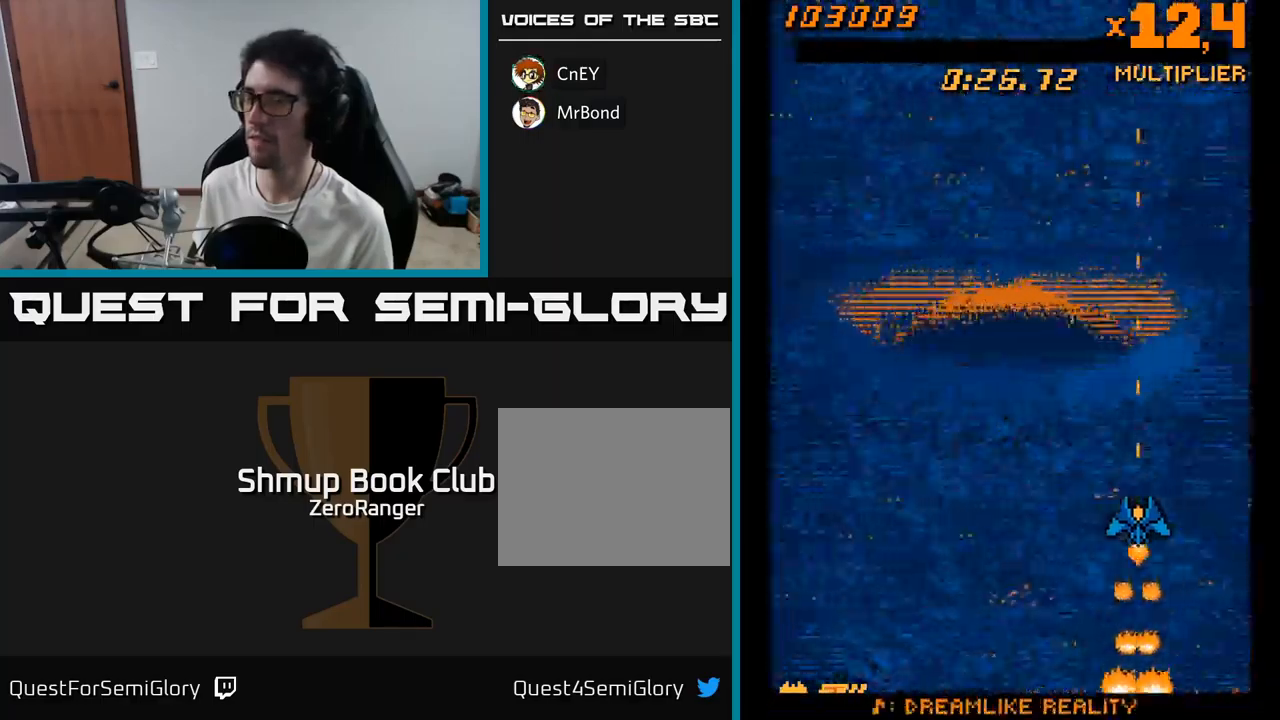
{"buttons": ["X"], "right_stick": "center", "events": []}
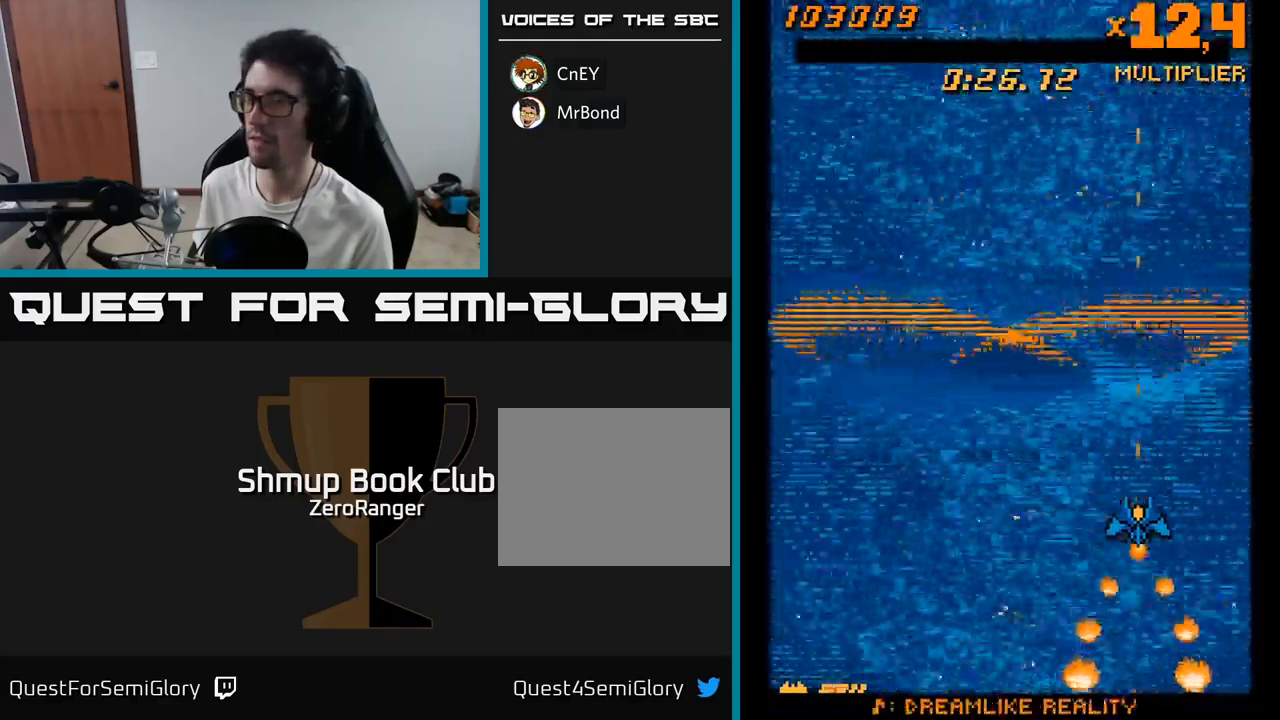
{"buttons": ["X"], "right_stick": "center", "events": [[333, "DPAD_UP", "down"], [417, "DPAD_UP", "up"]]}
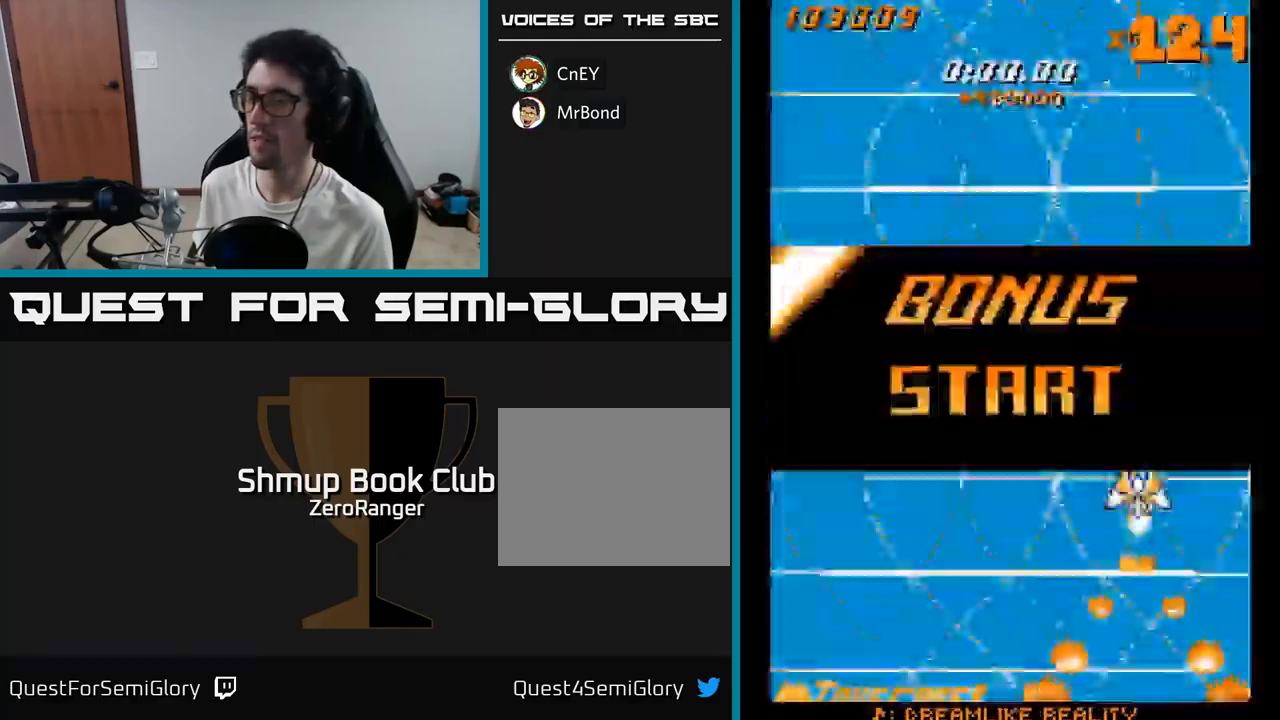
{"buttons": ["X"], "right_stick": "center", "events": []}
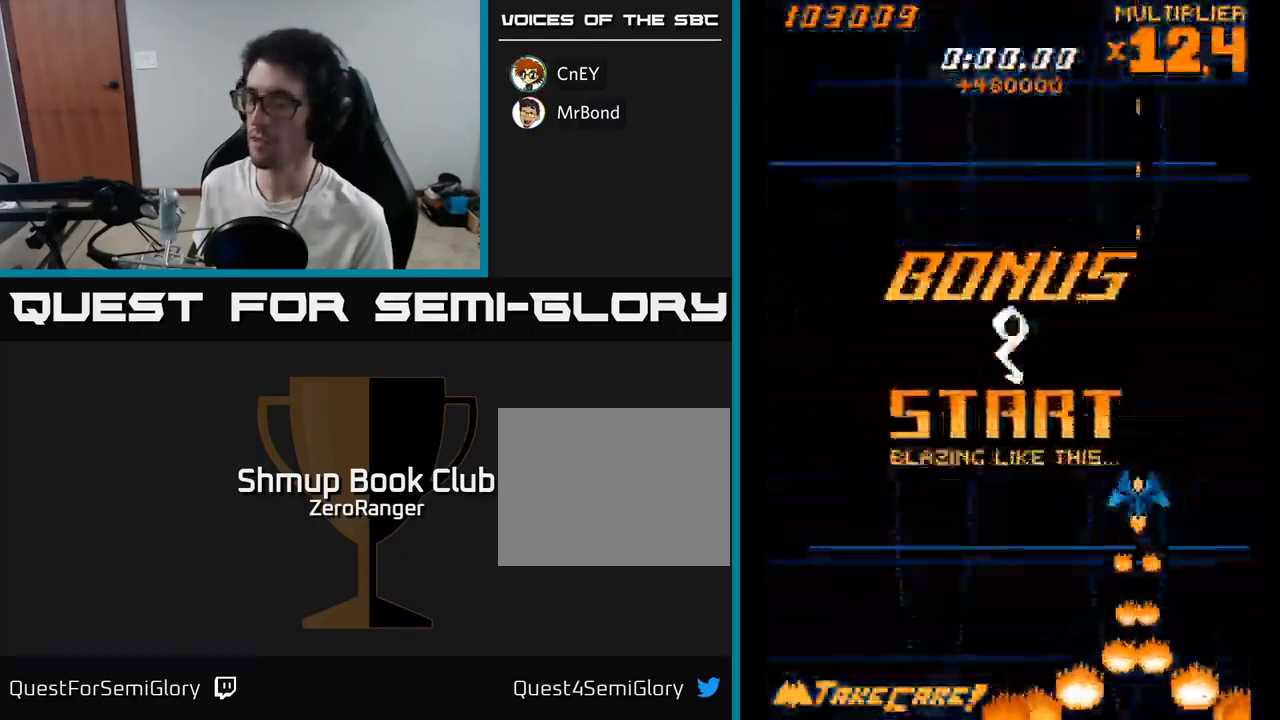
{"buttons": ["X"], "right_stick": "center", "events": [[183, "DPAD_DOWN", "down"], [233, "DPAD_DOWN", "up"]]}